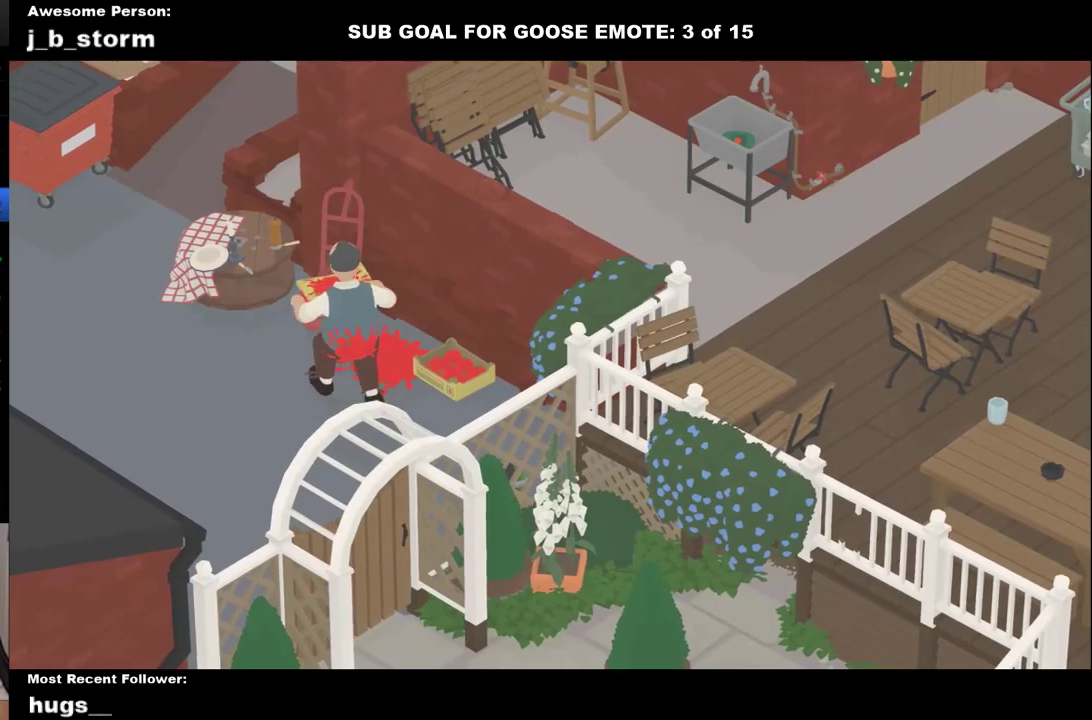
Gameplay with a controller (Xbox layout); each line is a JSON object with the inputs held at the frame after it. "events" lists button and stick changes between this image and that frame as [ms after this image, input, new state], when the widget could be followed in between. Not read: L2 R2 R3 right_stick.
{"buttons": ["A"], "left_stick": "left", "events": [[283, "left_stick", "left"], [317, "A", "down"]]}
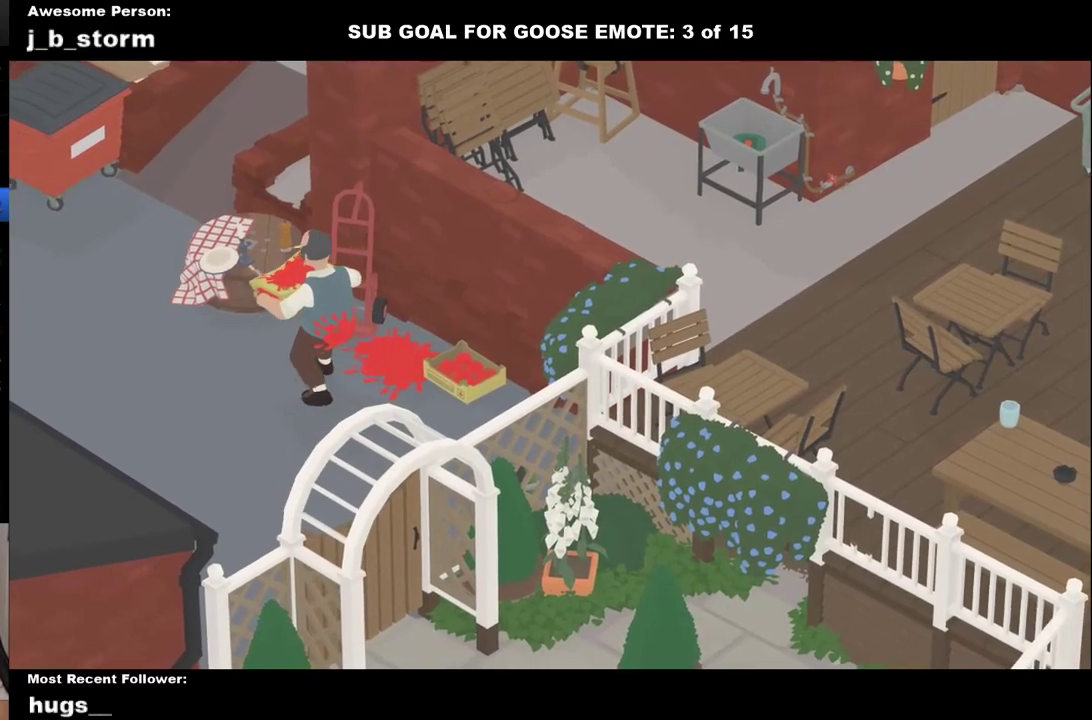
{"buttons": ["A"], "left_stick": "left", "events": [[267, "A", "up"], [383, "A", "down"]]}
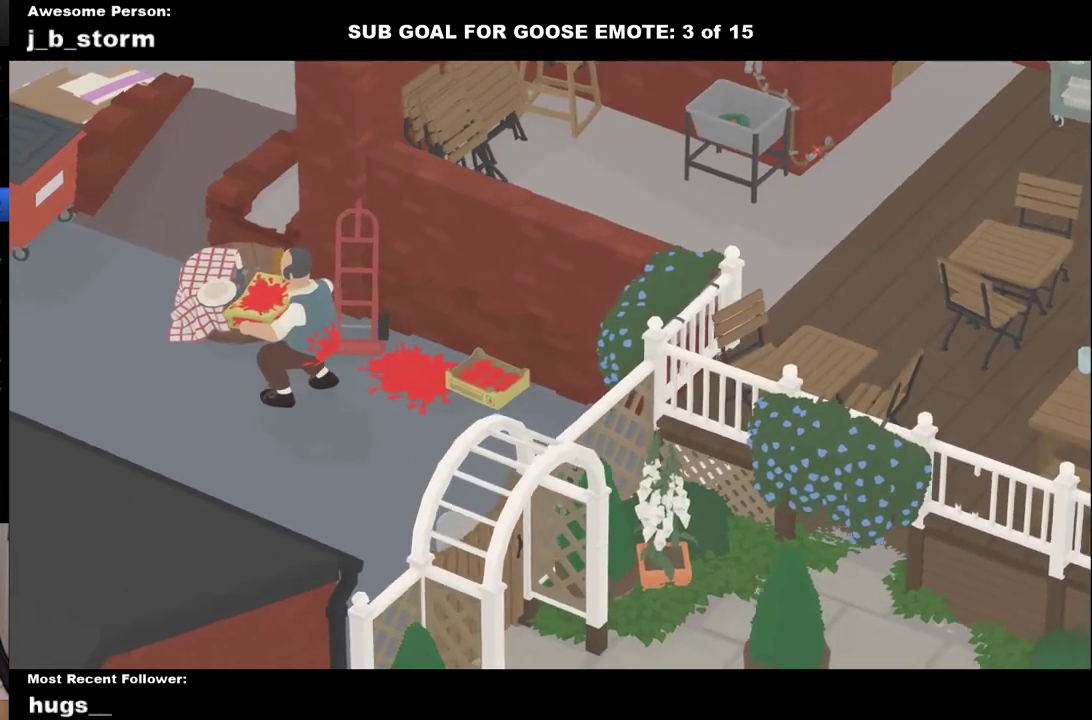
{"buttons": ["A"], "left_stick": "left", "events": [[183, "A", "up"], [367, "A", "down"]]}
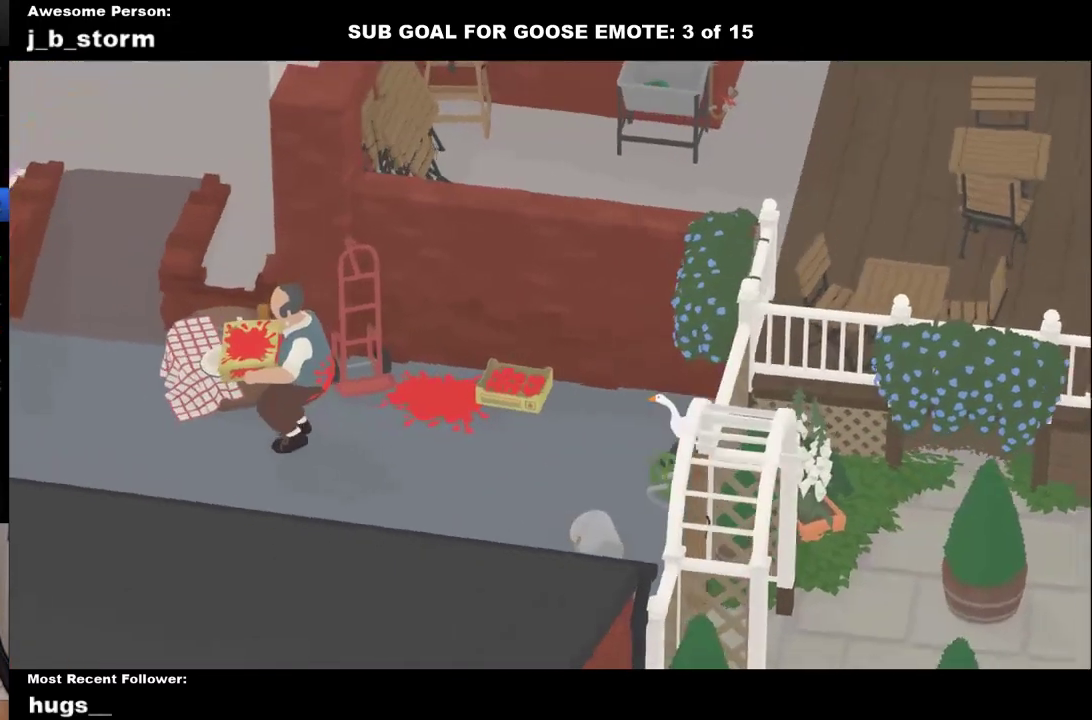
{"buttons": [], "left_stick": "down-left", "events": [[50, "left_stick", "down-left"], [133, "A", "up"]]}
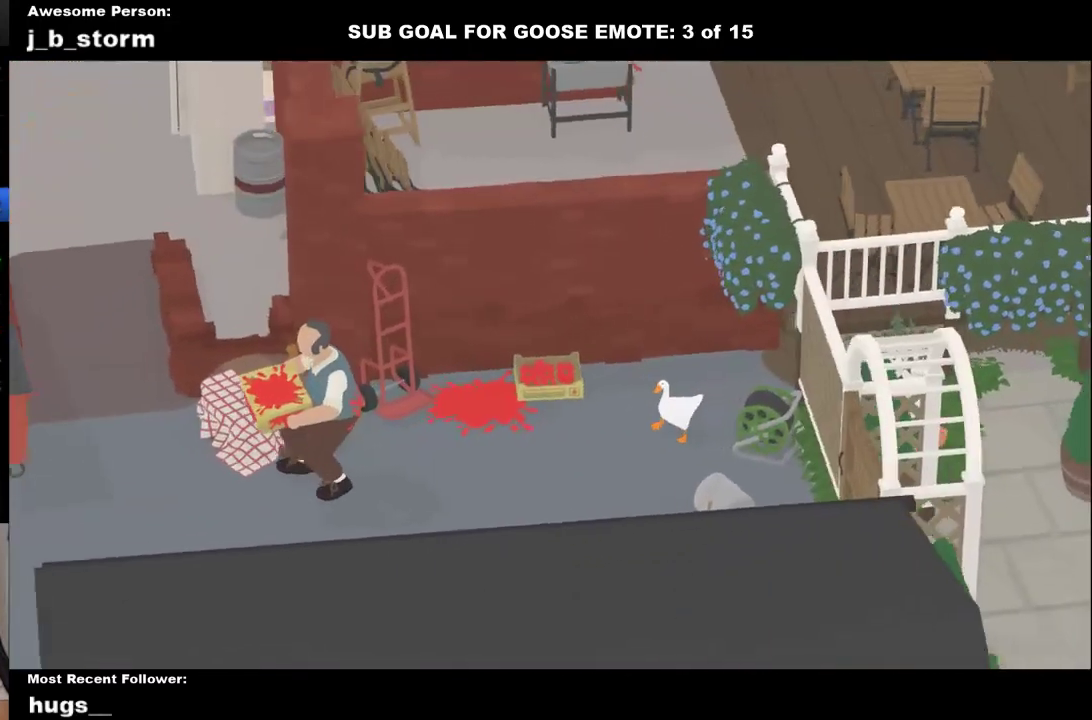
{"buttons": [], "left_stick": "down-left", "events": [[167, "A", "down"], [400, "A", "up"]]}
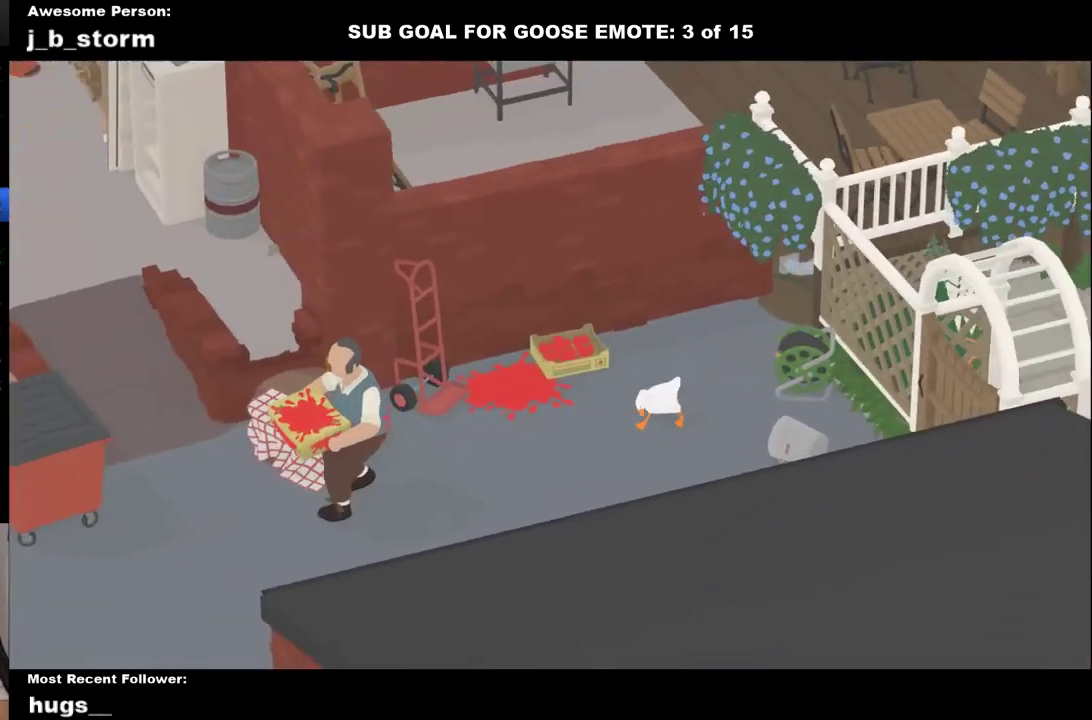
{"buttons": ["A"], "left_stick": "down-left", "events": [[283, "A", "down"]]}
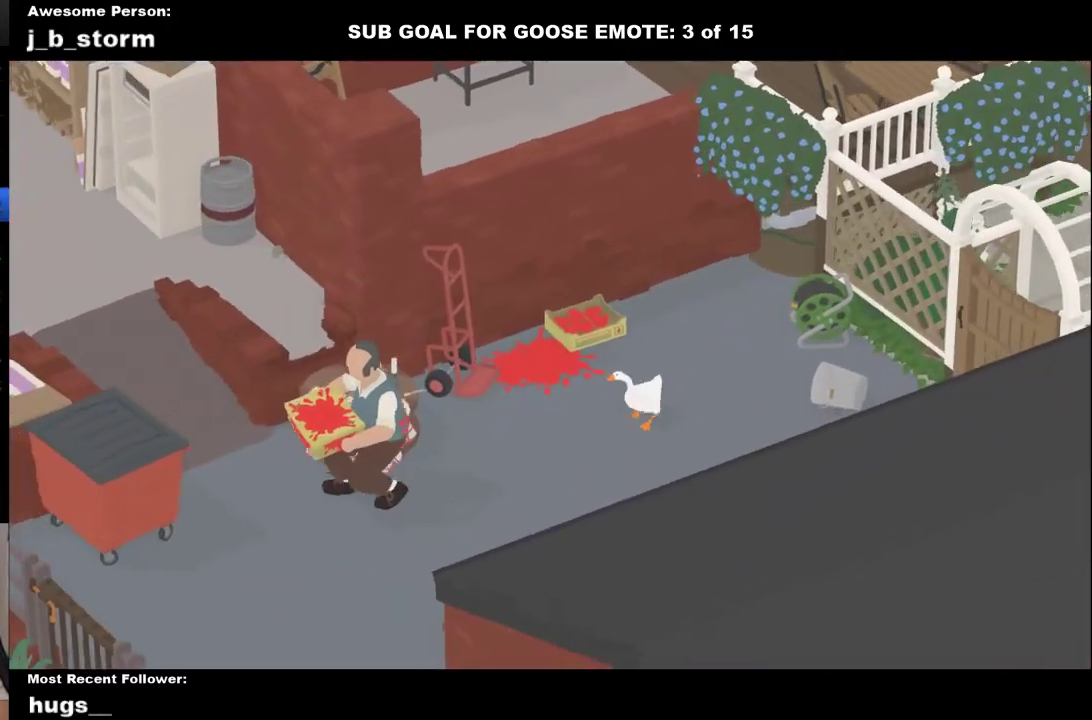
{"buttons": ["A"], "left_stick": "down-left", "events": [[33, "A", "up"], [300, "A", "down"]]}
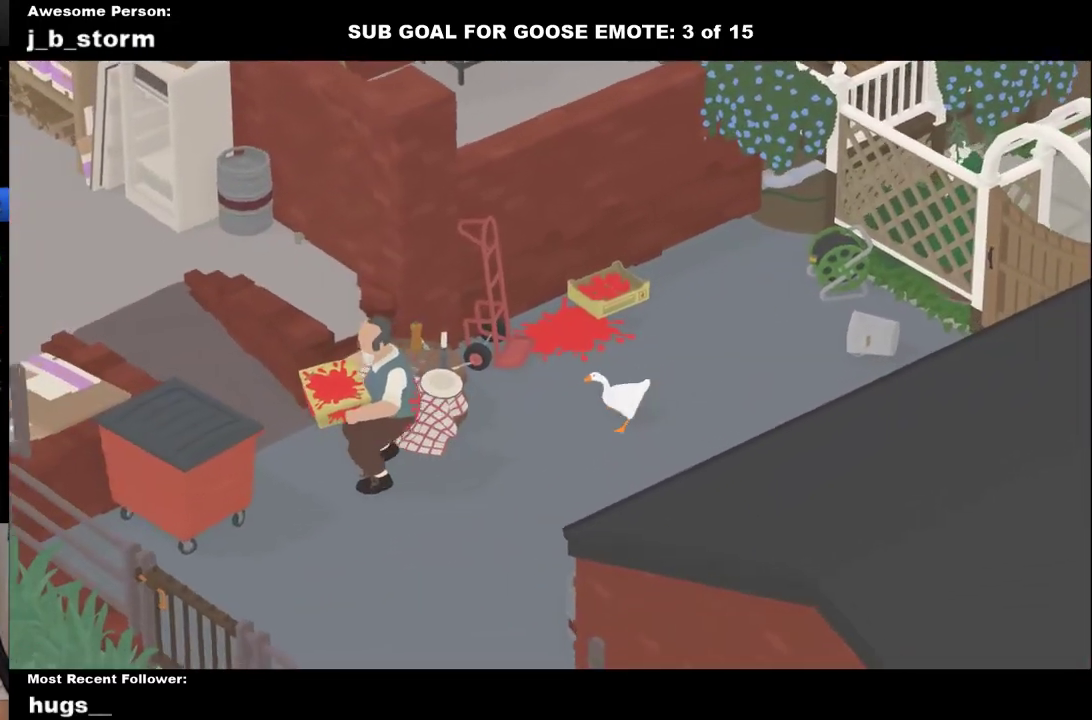
{"buttons": [], "left_stick": "down-left", "events": [[17, "A", "up"]]}
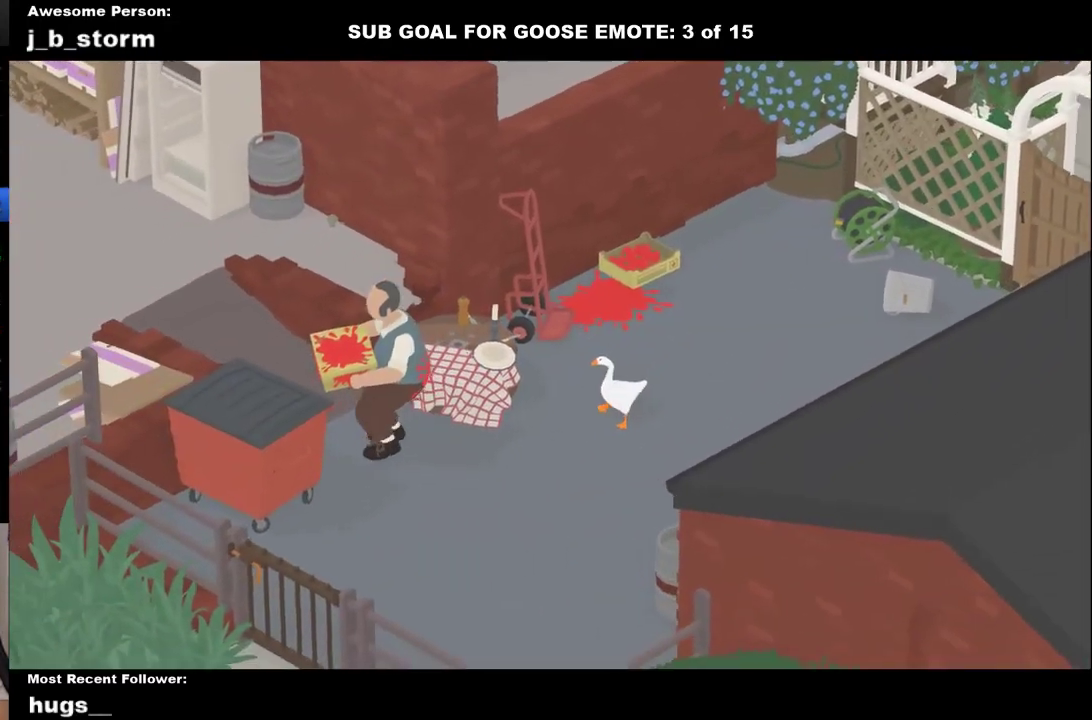
{"buttons": [], "left_stick": "down-left", "events": []}
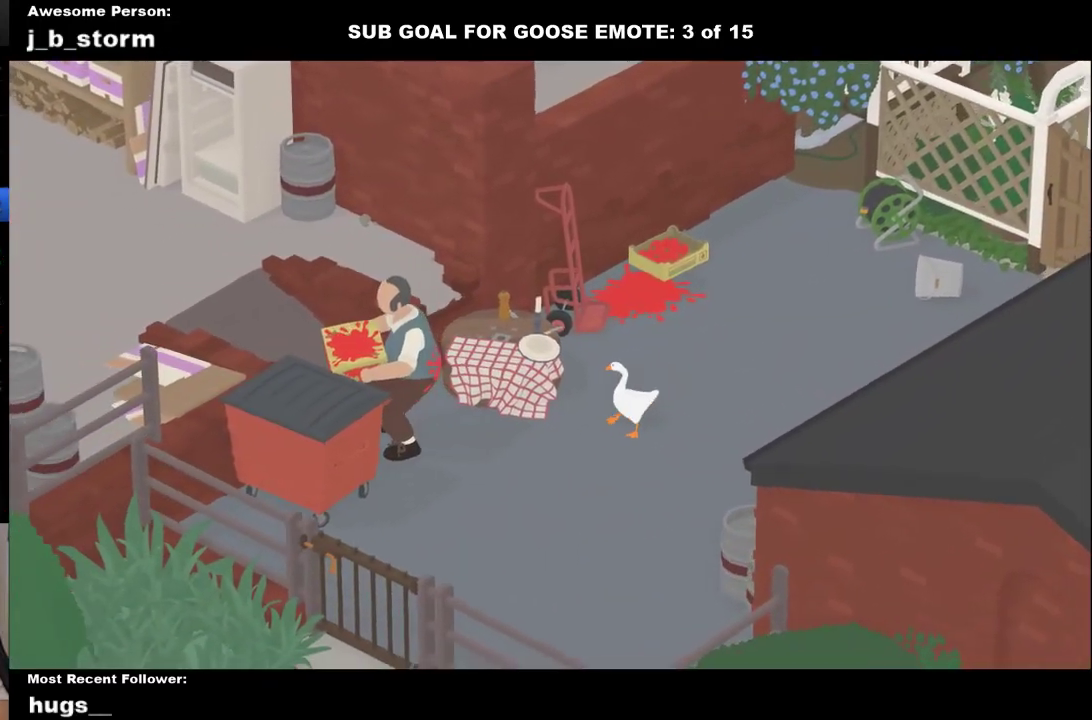
{"buttons": [], "left_stick": "left", "events": [[250, "left_stick", "left"], [317, "left_stick", "center"], [500, "left_stick", "left"]]}
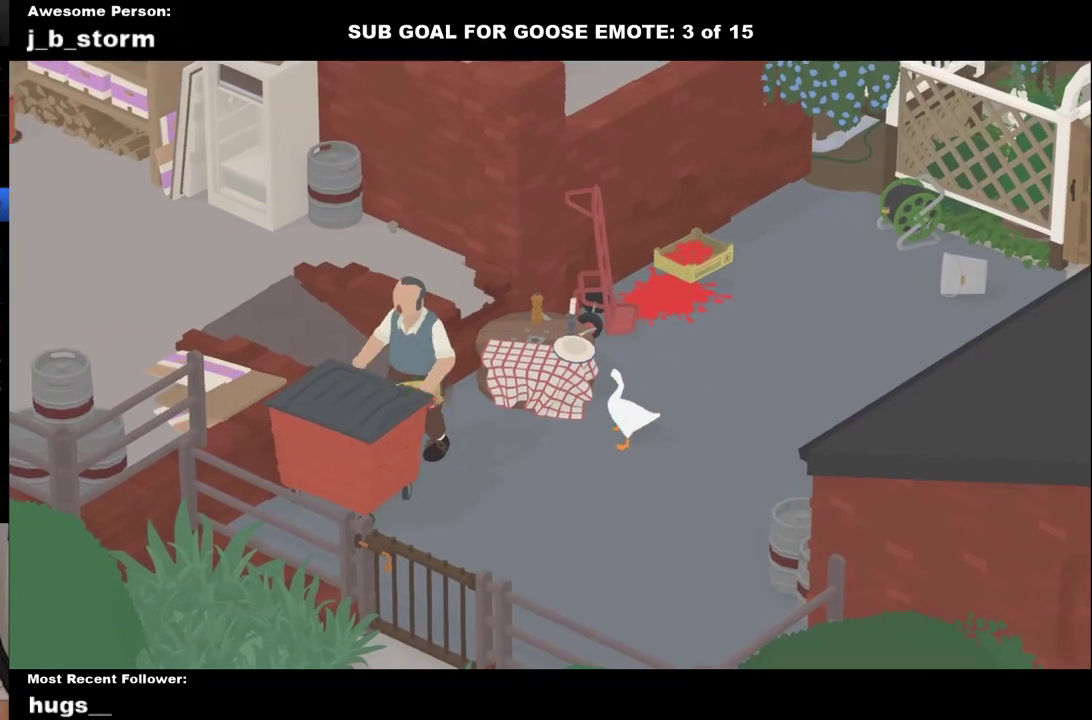
{"buttons": [], "left_stick": "left", "events": [[167, "left_stick", "center"], [400, "left_stick", "left"]]}
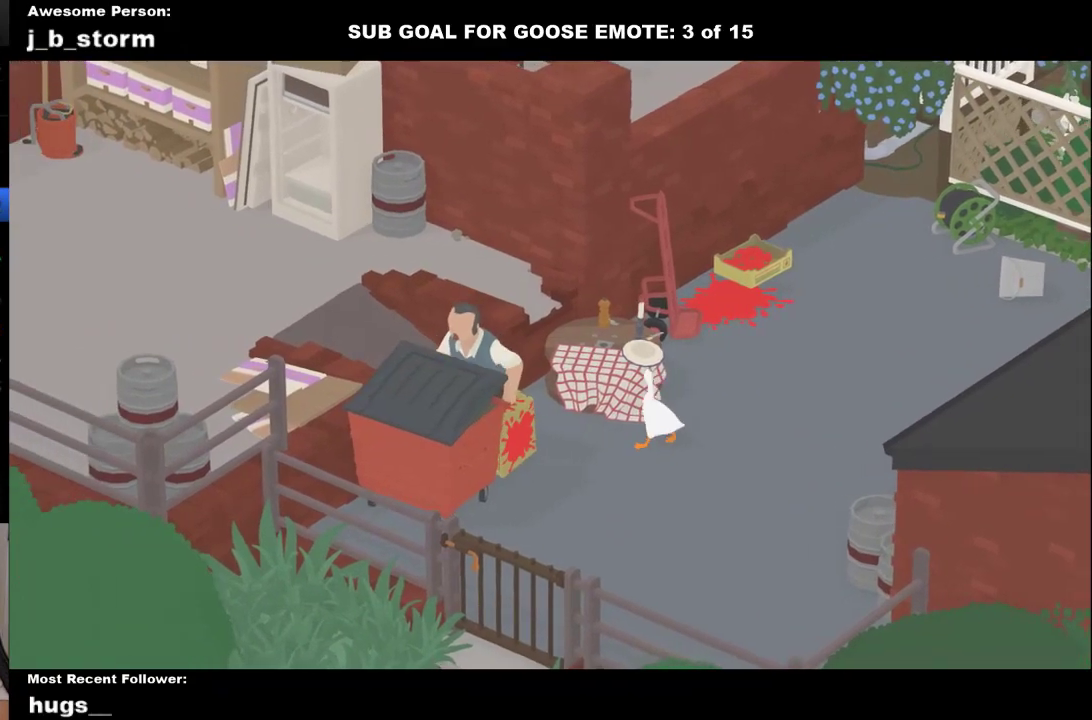
{"buttons": [], "left_stick": "up-left", "events": [[67, "A", "down"], [433, "left_stick", "up-left"], [467, "A", "up"]]}
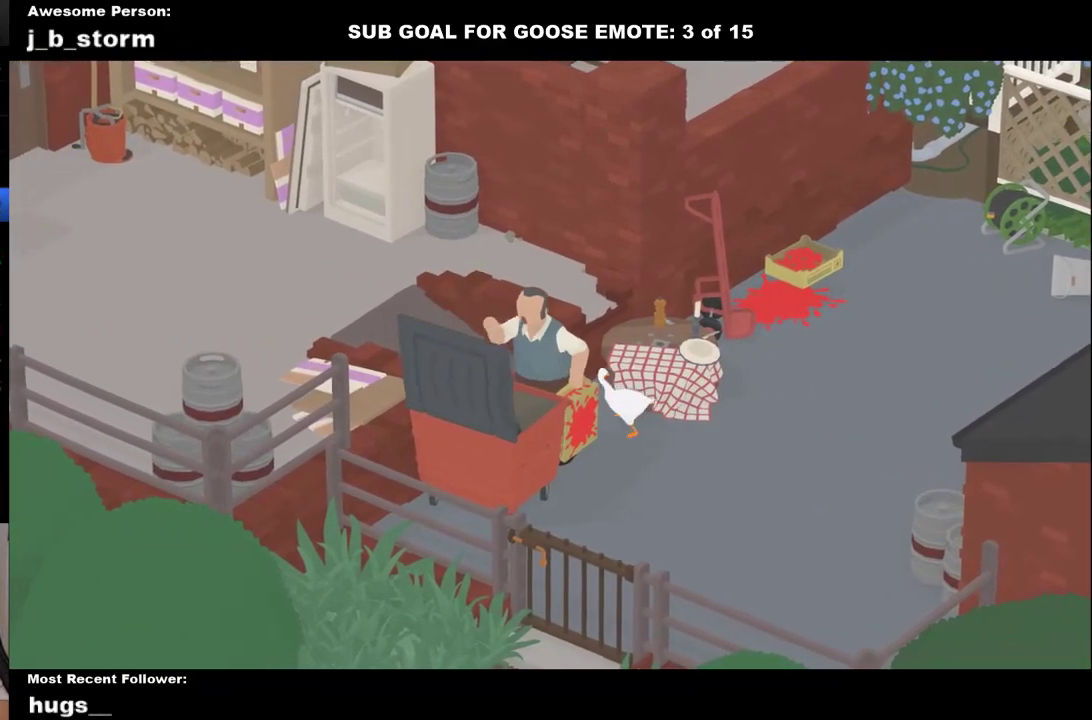
{"buttons": [], "left_stick": "up-left", "events": [[50, "A", "down"], [217, "left_stick", "left"], [433, "left_stick", "up-left"], [450, "A", "up"]]}
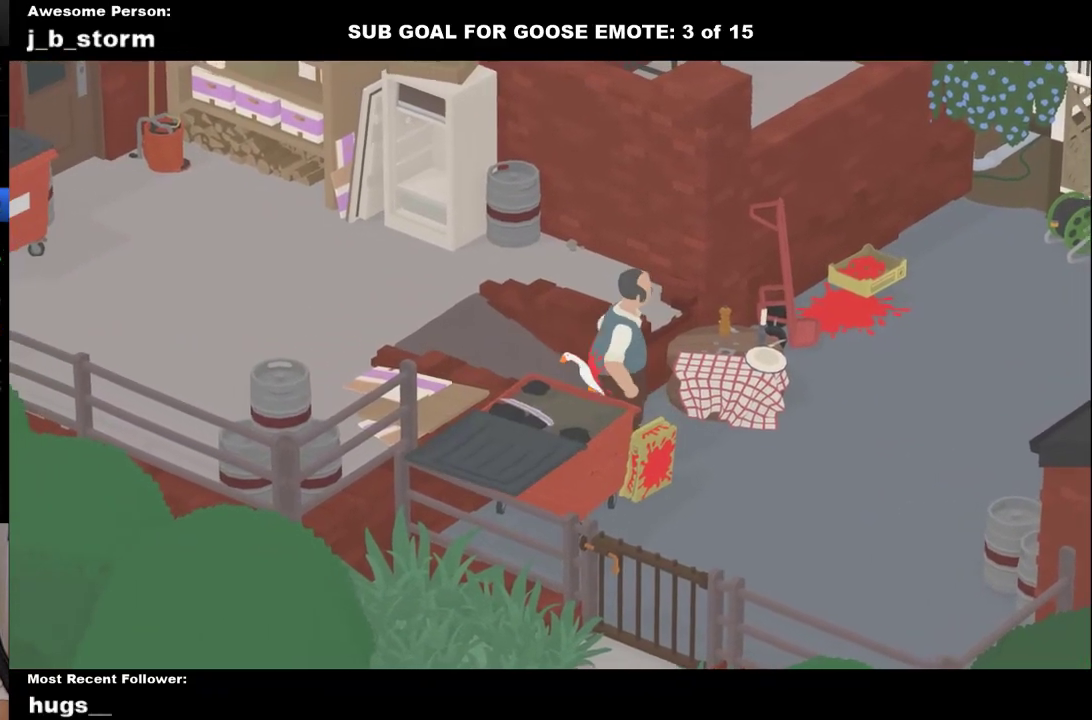
{"buttons": ["A"], "left_stick": "left", "events": [[33, "A", "down"], [267, "A", "up"], [367, "A", "down"], [433, "left_stick", "left"]]}
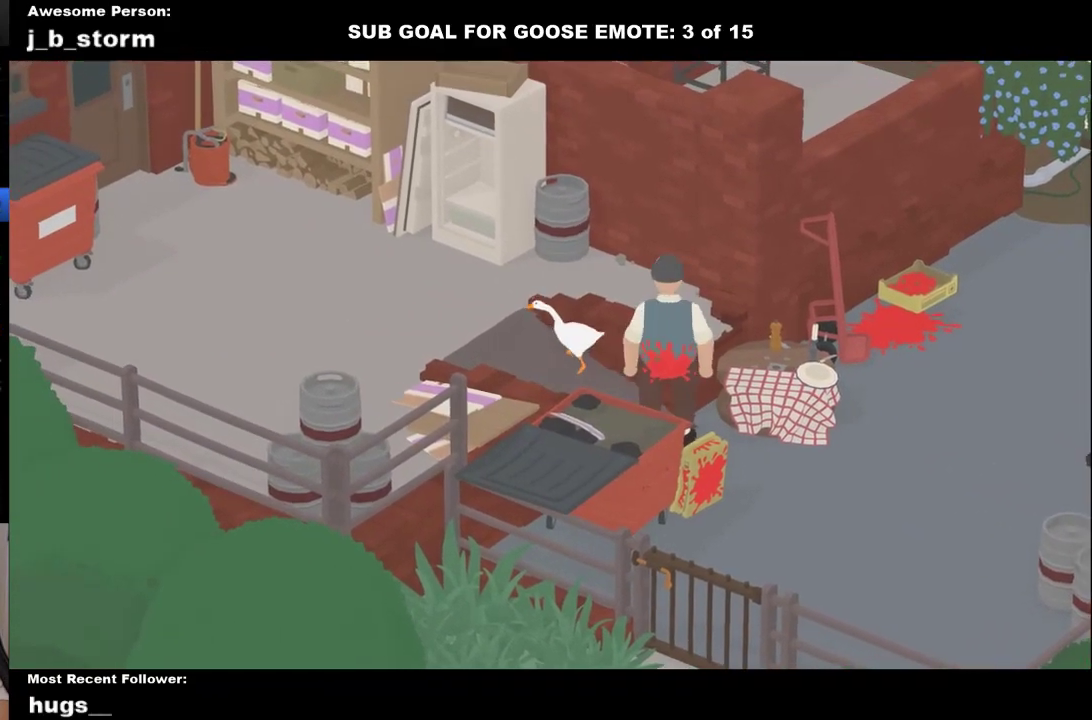
{"buttons": ["A"], "left_stick": "down-left", "events": [[200, "A", "up"], [350, "A", "down"], [367, "left_stick", "down-left"]]}
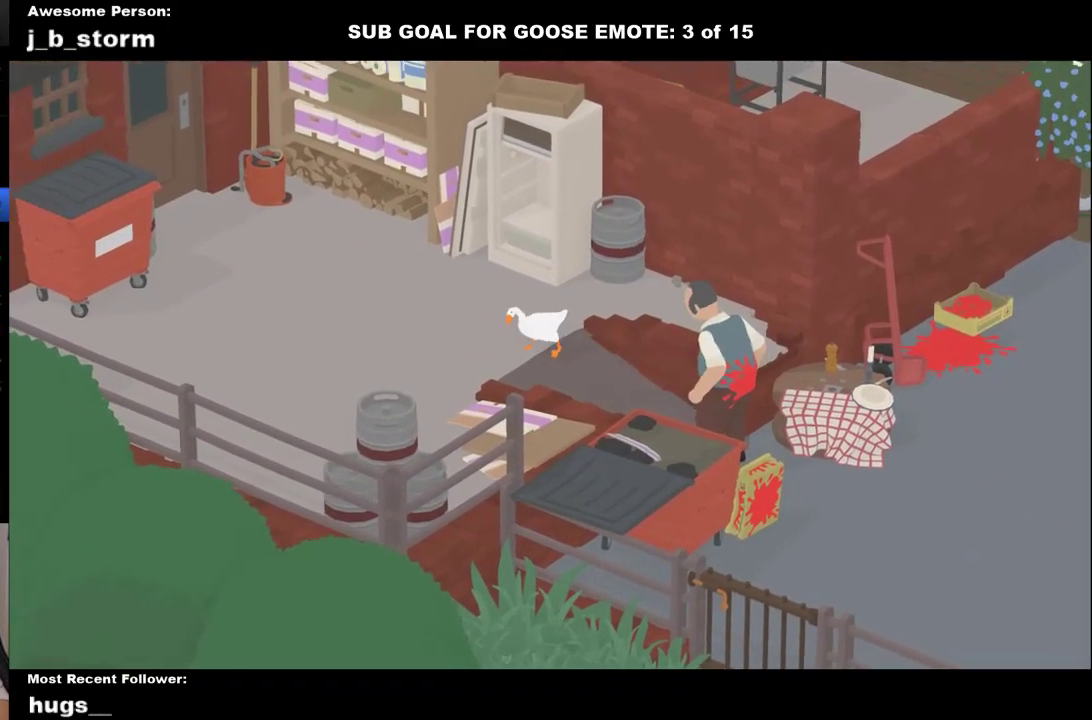
{"buttons": ["A"], "left_stick": "down", "events": [[167, "A", "up"], [333, "A", "down"], [500, "left_stick", "down"]]}
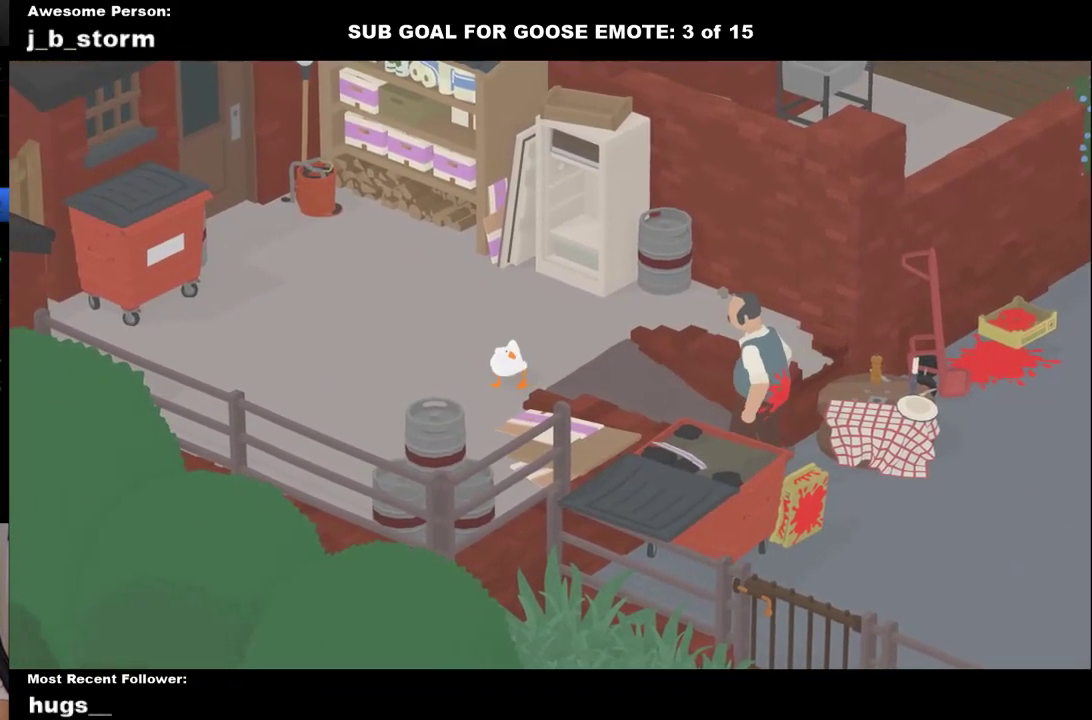
{"buttons": ["A"], "left_stick": "down-right", "events": [[50, "A", "up"], [267, "left_stick", "down-right"], [350, "A", "down"]]}
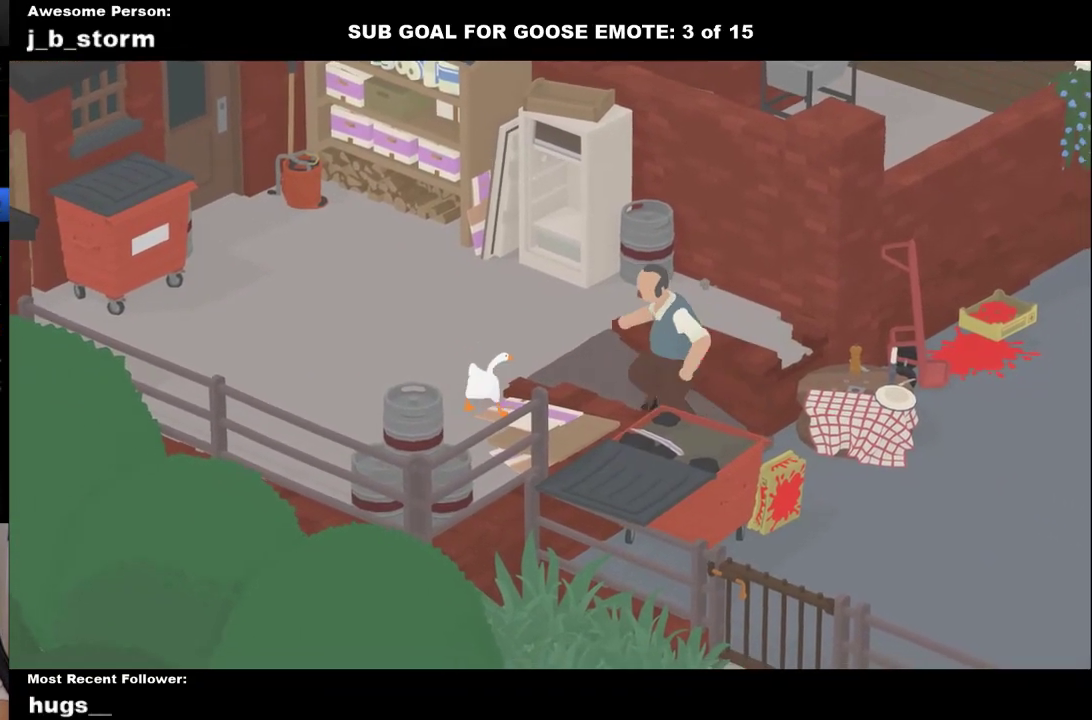
{"buttons": ["A"], "left_stick": "down-right", "events": [[217, "A", "up"], [283, "A", "down"]]}
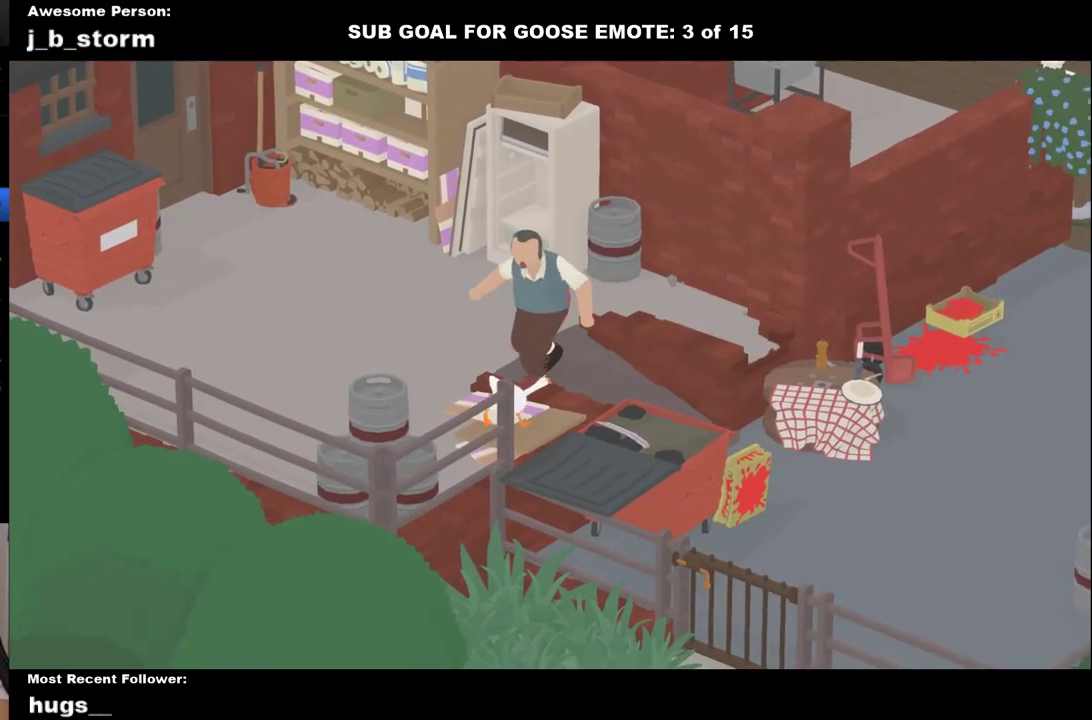
{"buttons": ["A"], "left_stick": "down", "events": [[183, "left_stick", "down"], [383, "A", "up"], [467, "A", "down"]]}
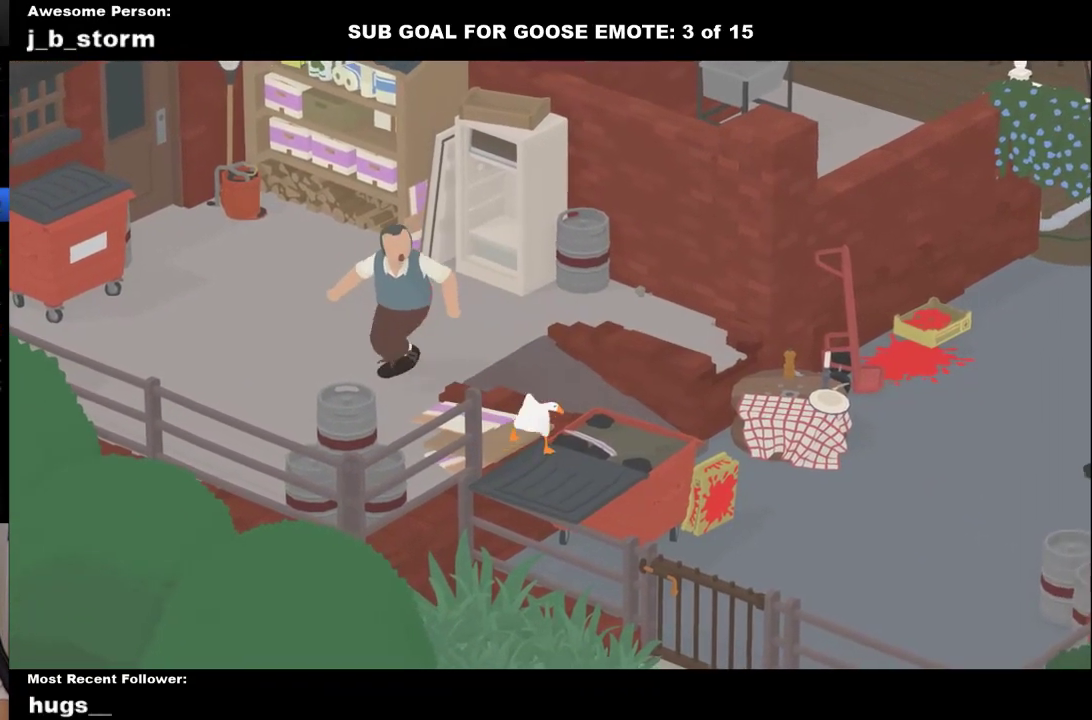
{"buttons": ["A"], "left_stick": "down", "events": []}
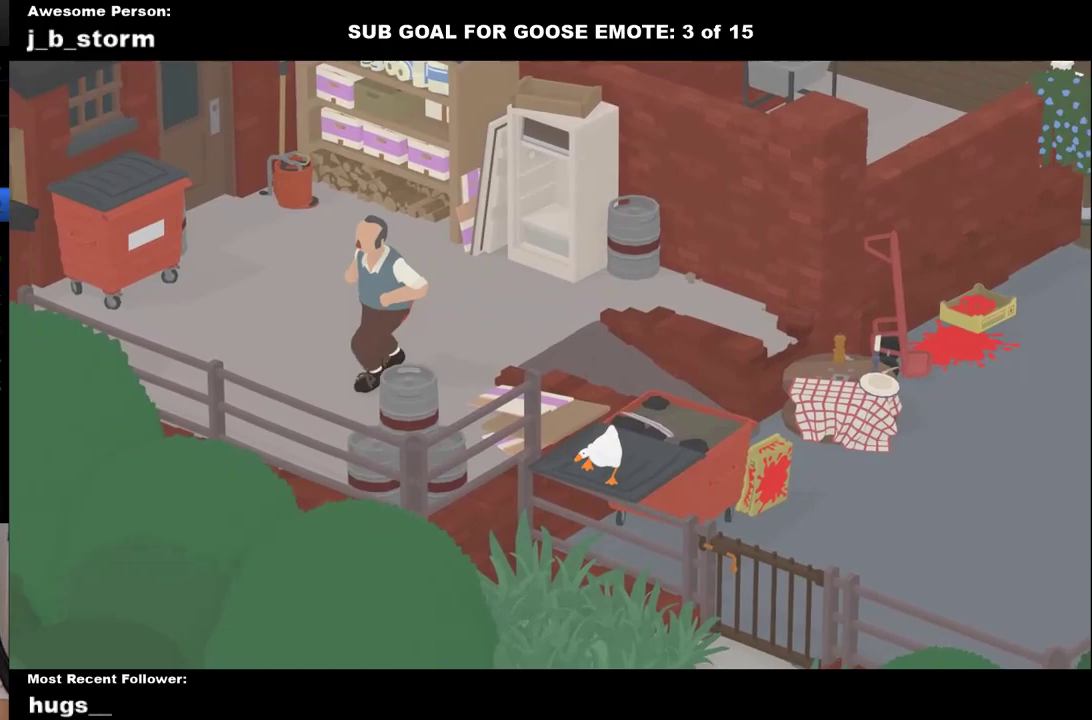
{"buttons": ["A"], "left_stick": "down", "events": []}
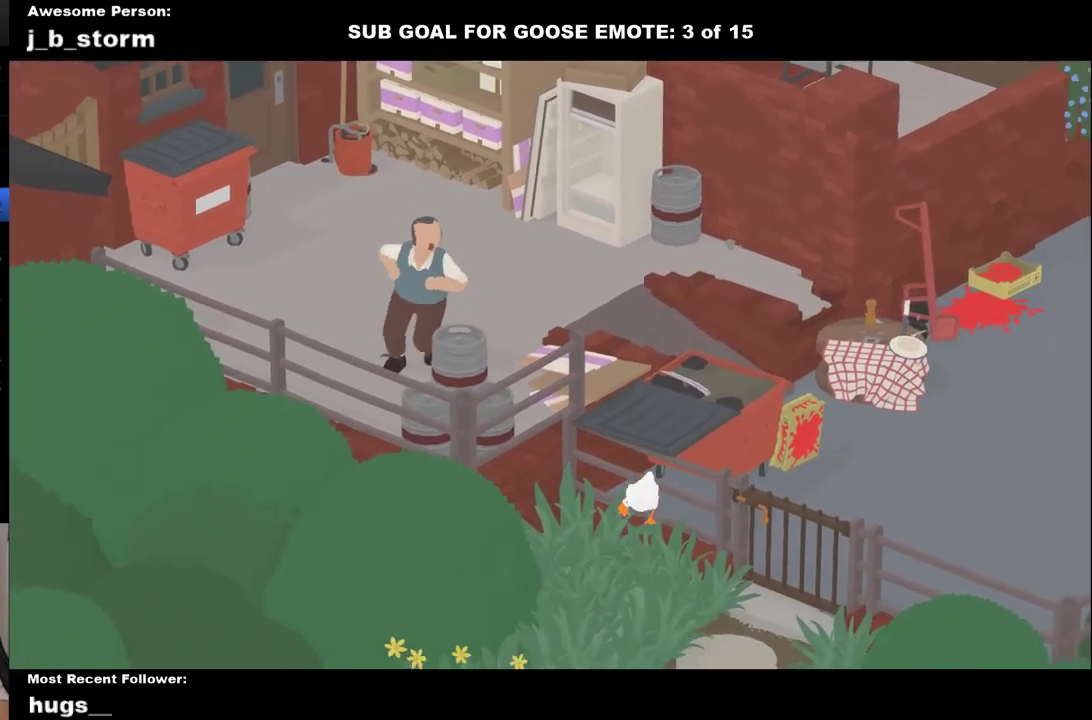
{"buttons": ["A"], "left_stick": "down", "events": []}
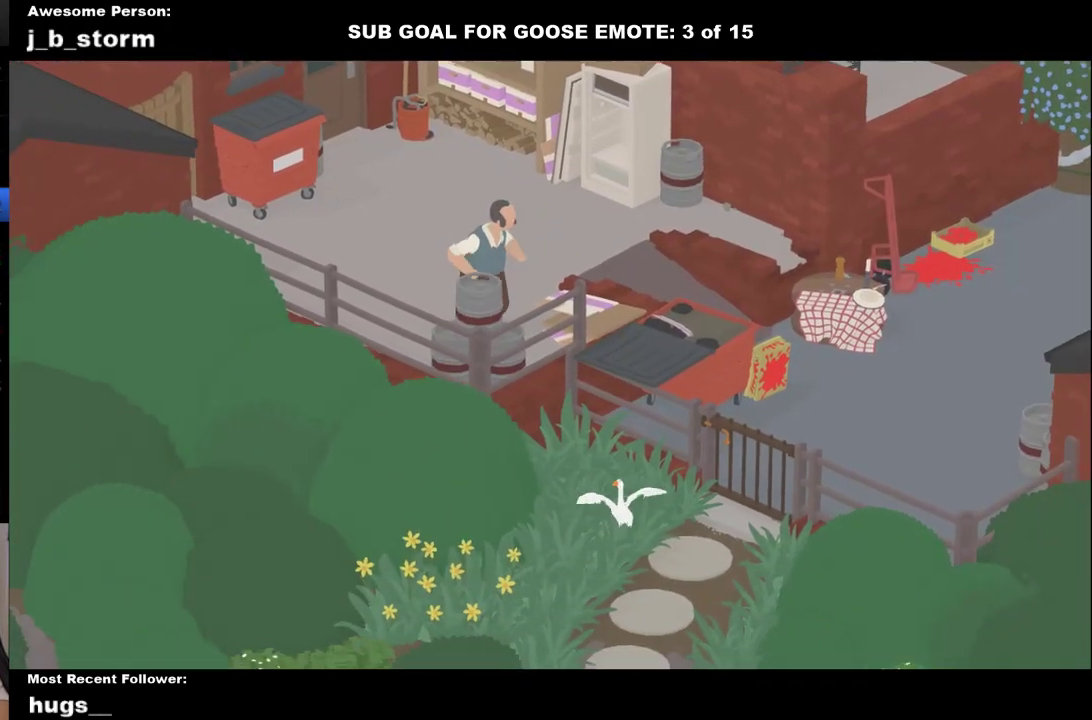
{"buttons": ["A"], "left_stick": "down", "events": []}
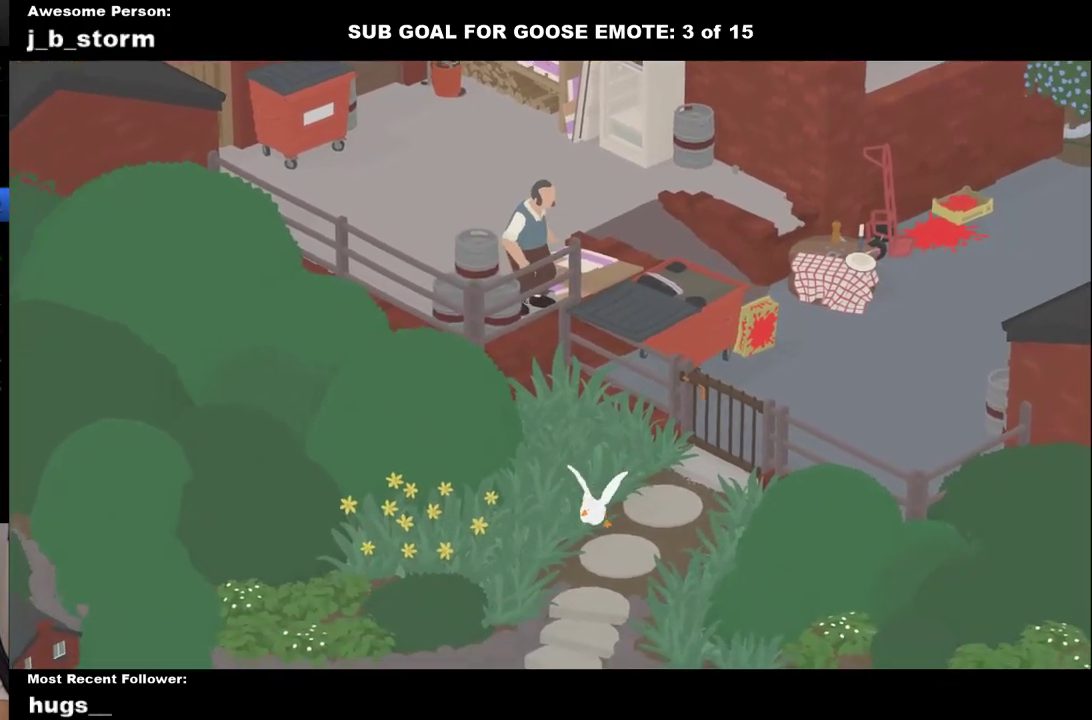
{"buttons": ["A"], "left_stick": "down", "events": []}
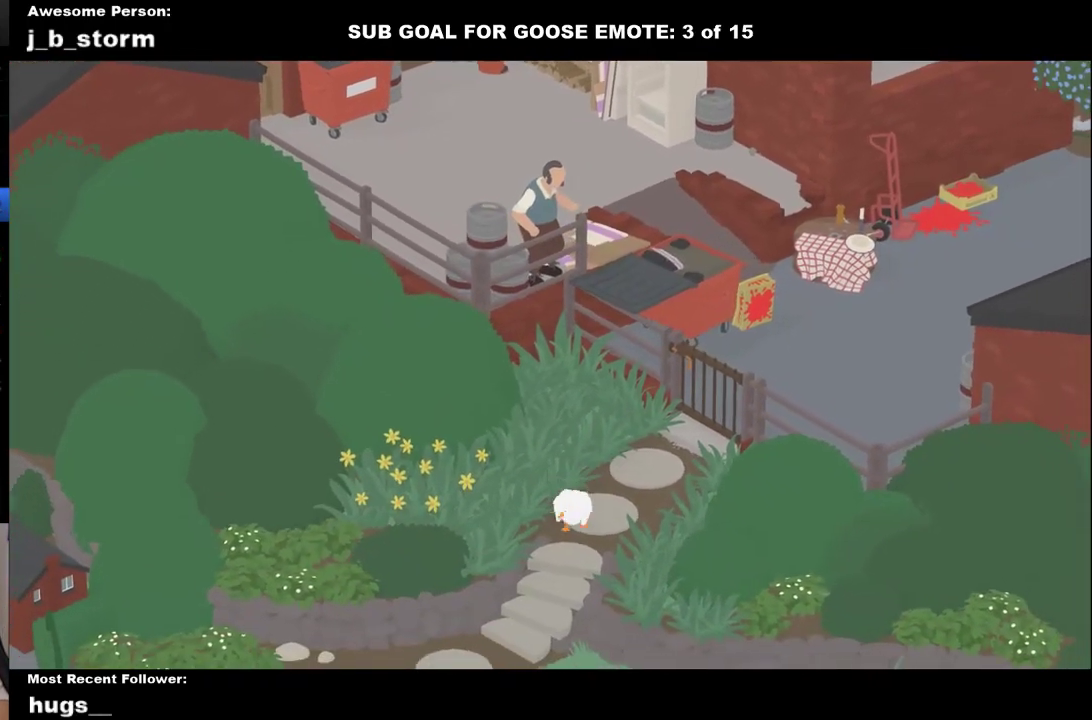
{"buttons": ["A"], "left_stick": "down-left", "events": [[83, "left_stick", "down-left"]]}
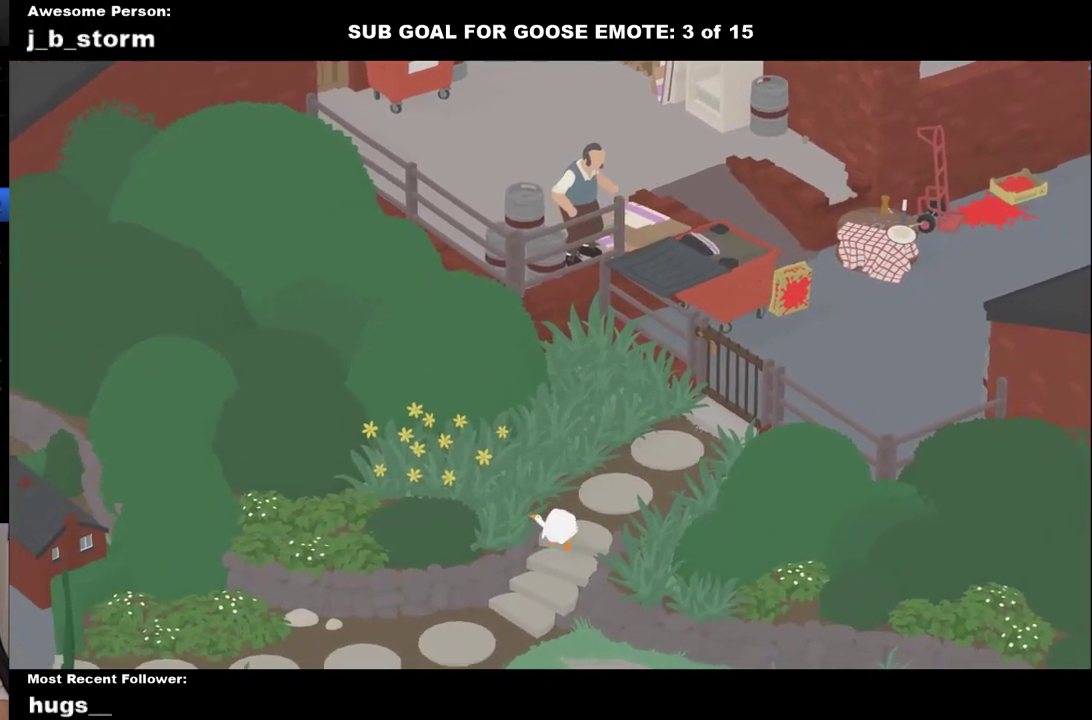
{"buttons": ["A"], "left_stick": "down-left", "events": []}
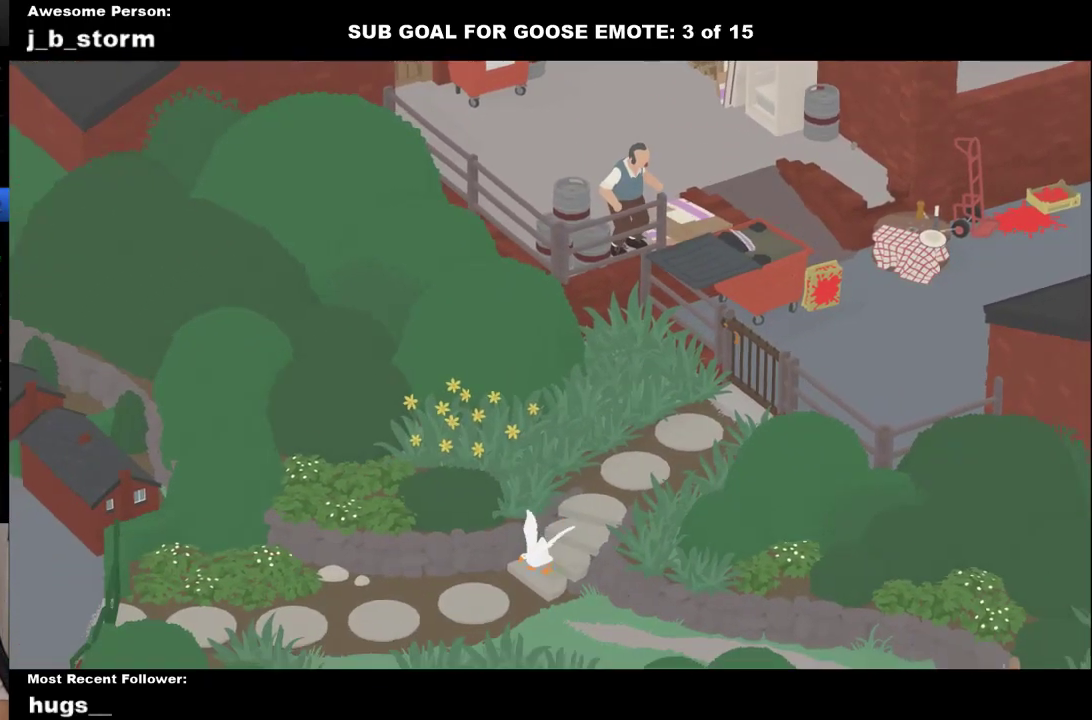
{"buttons": ["A"], "left_stick": "down-left", "events": []}
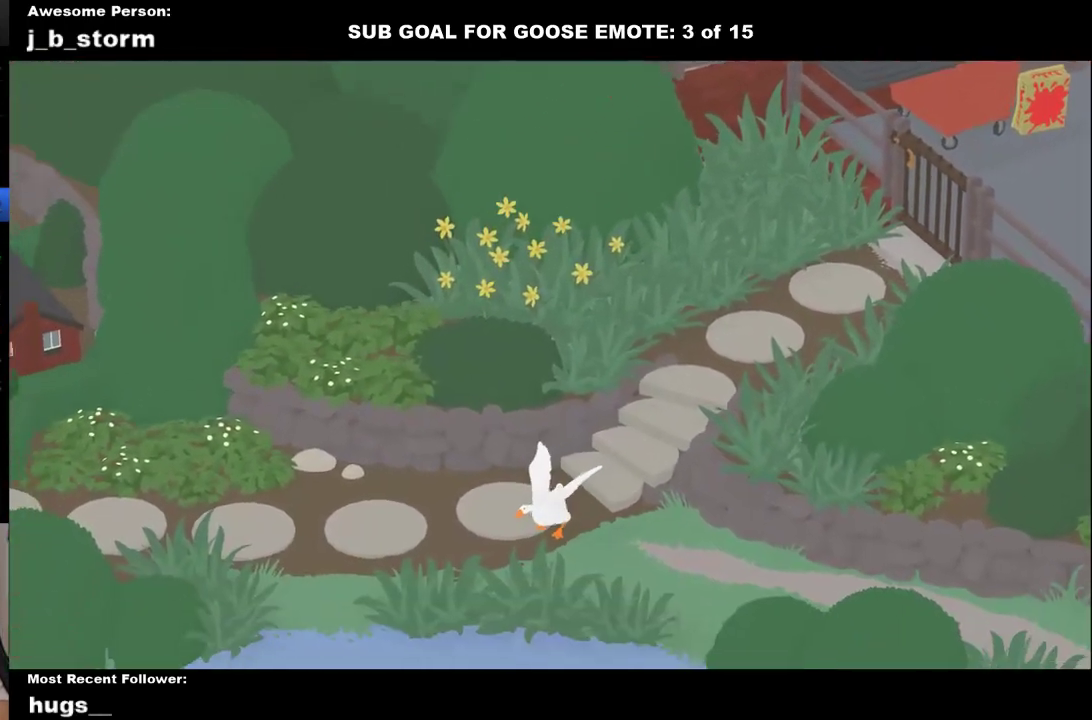
{"buttons": ["A"], "left_stick": "down-left", "events": []}
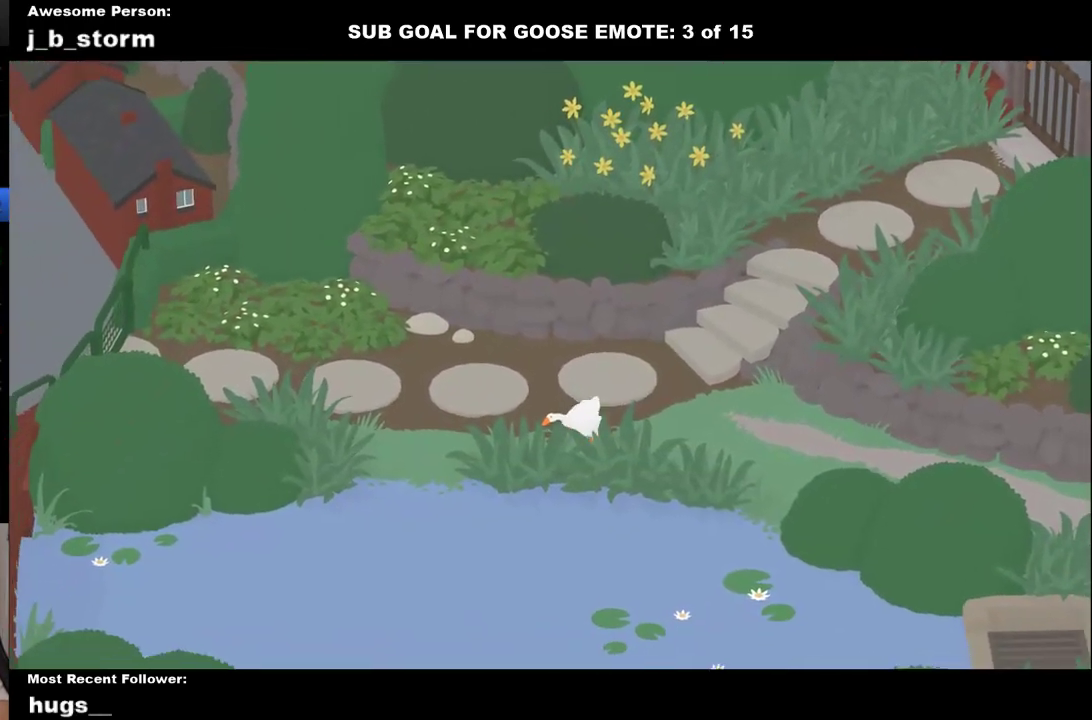
{"buttons": ["A"], "left_stick": "down-left", "events": []}
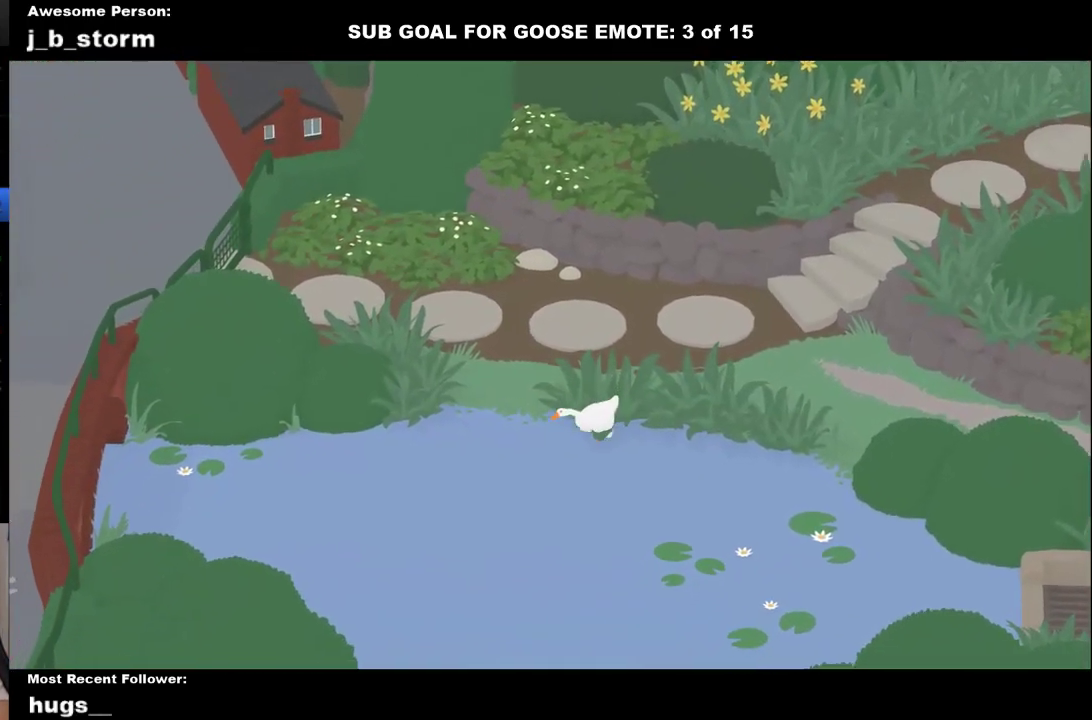
{"buttons": ["A"], "left_stick": "left", "events": [[233, "left_stick", "left"]]}